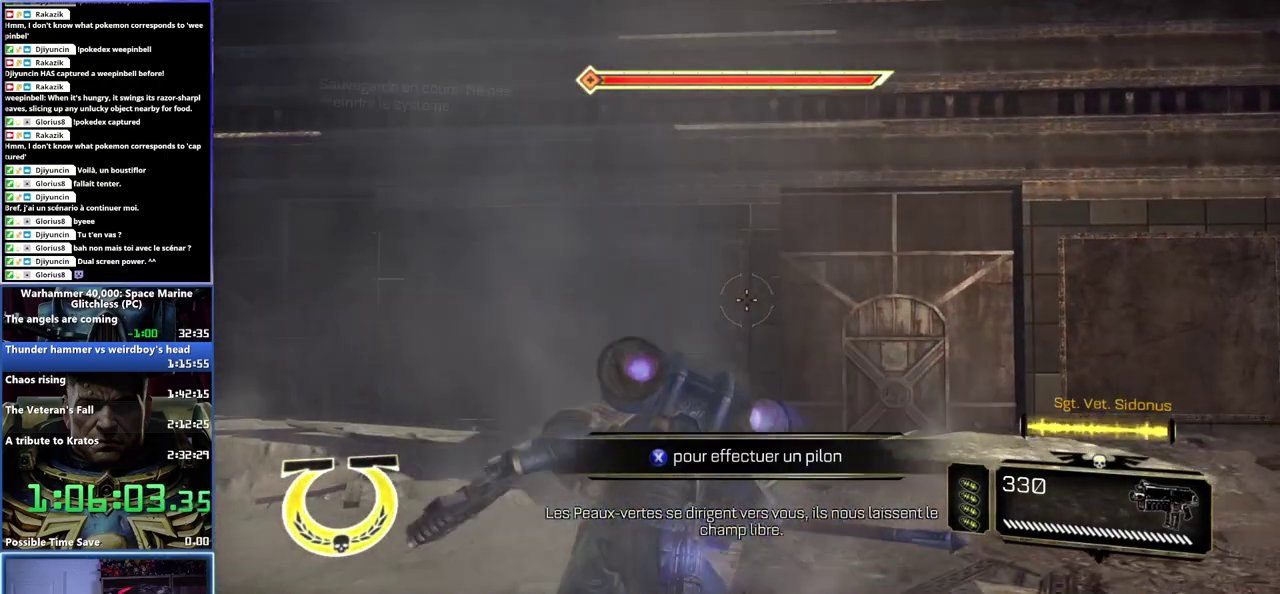
Gameplay with a controller (Xbox layout); each line is a JSON object with the inputs held at the frame after it. "events" lists button and stick changes between this image and that frame as [ms after this image, input, new state], when the widget could be followed in between. Not read: left_stick.
{"buttons": ["A"], "right_stick": "center", "events": [[433, "A", "down"]]}
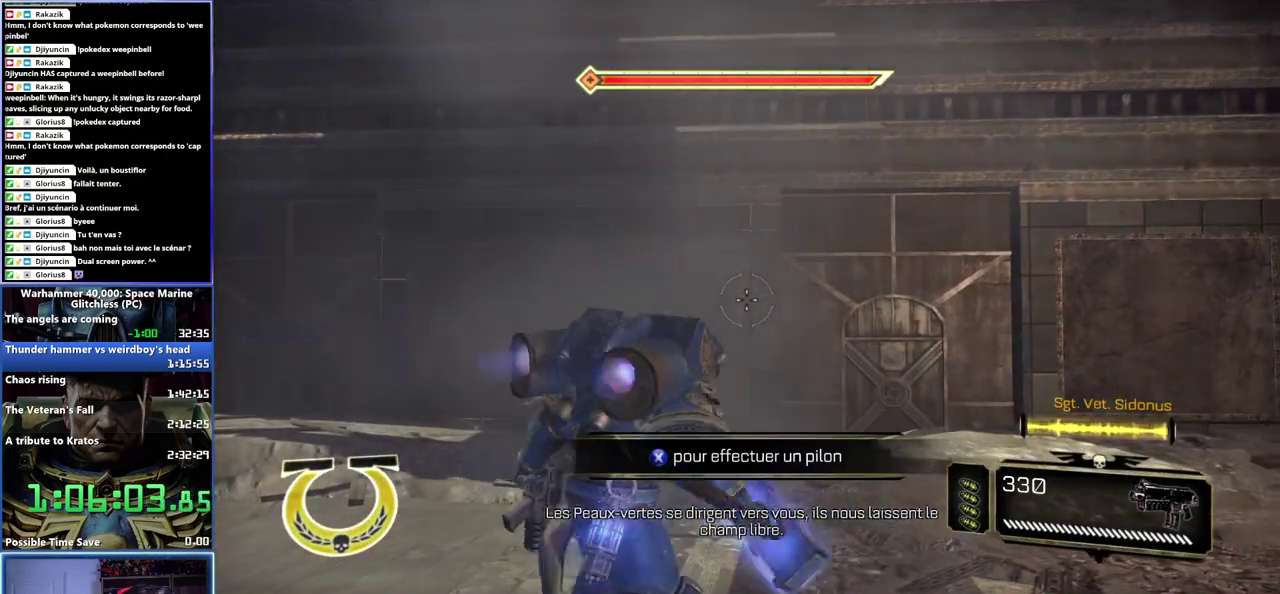
{"buttons": ["A"], "right_stick": "center", "events": [[300, "A", "up"], [433, "A", "down"]]}
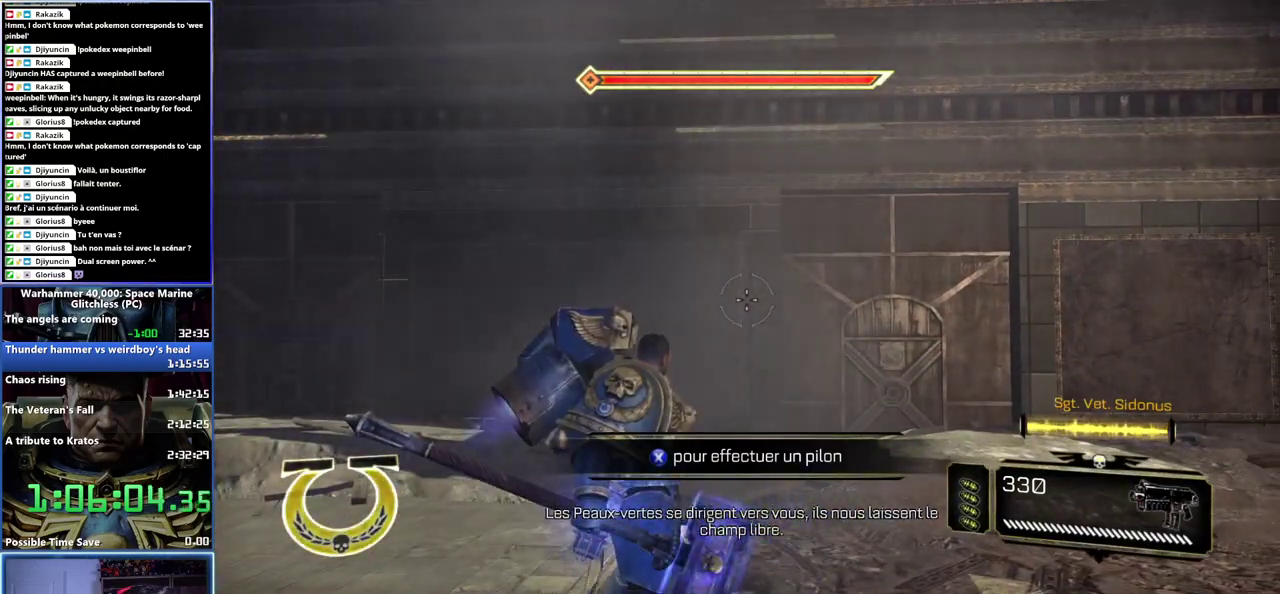
{"buttons": ["A"], "right_stick": "center", "events": []}
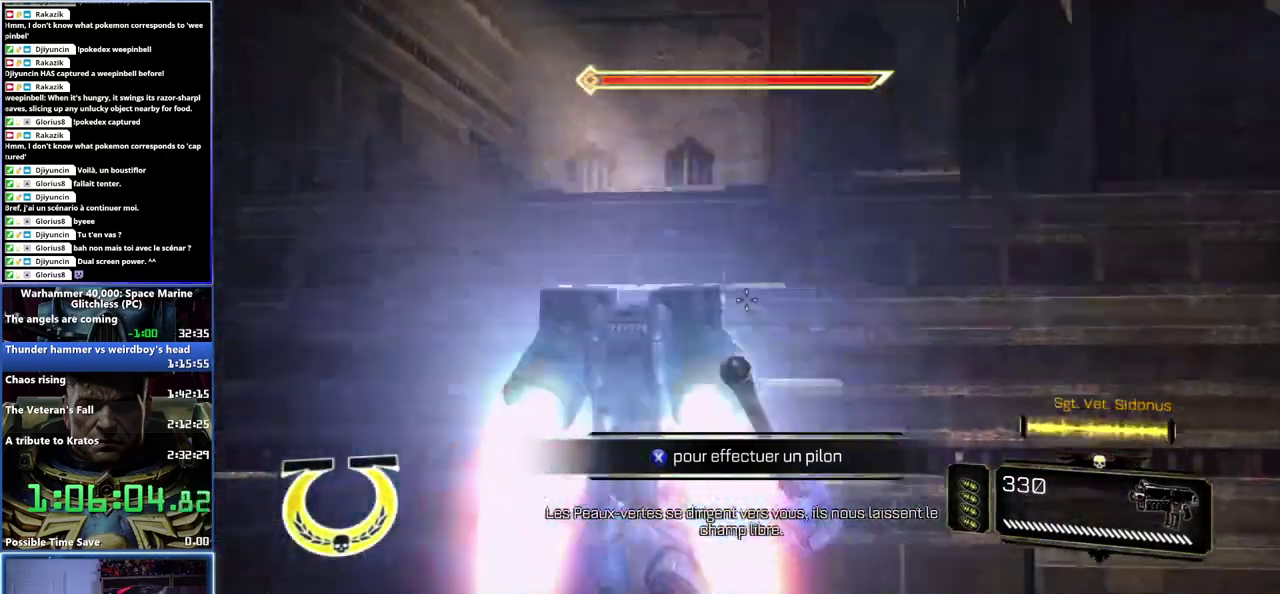
{"buttons": [], "right_stick": "right", "events": [[167, "A", "up"], [350, "right_stick", "right"]]}
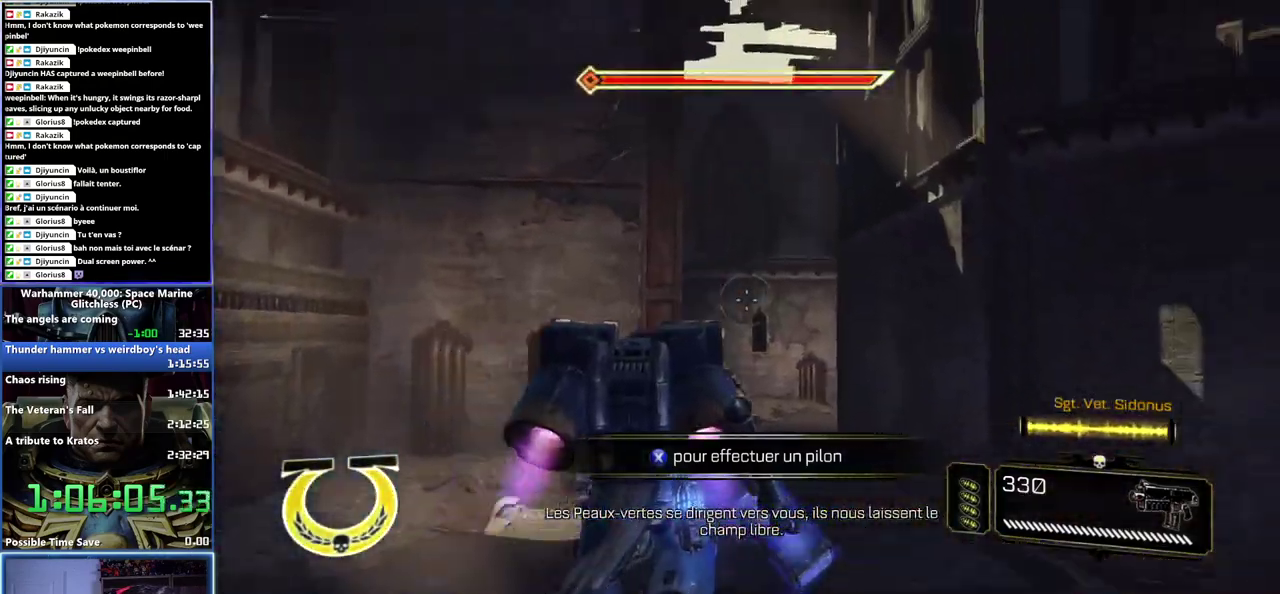
{"buttons": [], "right_stick": "center", "events": [[17, "right_stick", "center"], [133, "X", "down"], [483, "X", "up"]]}
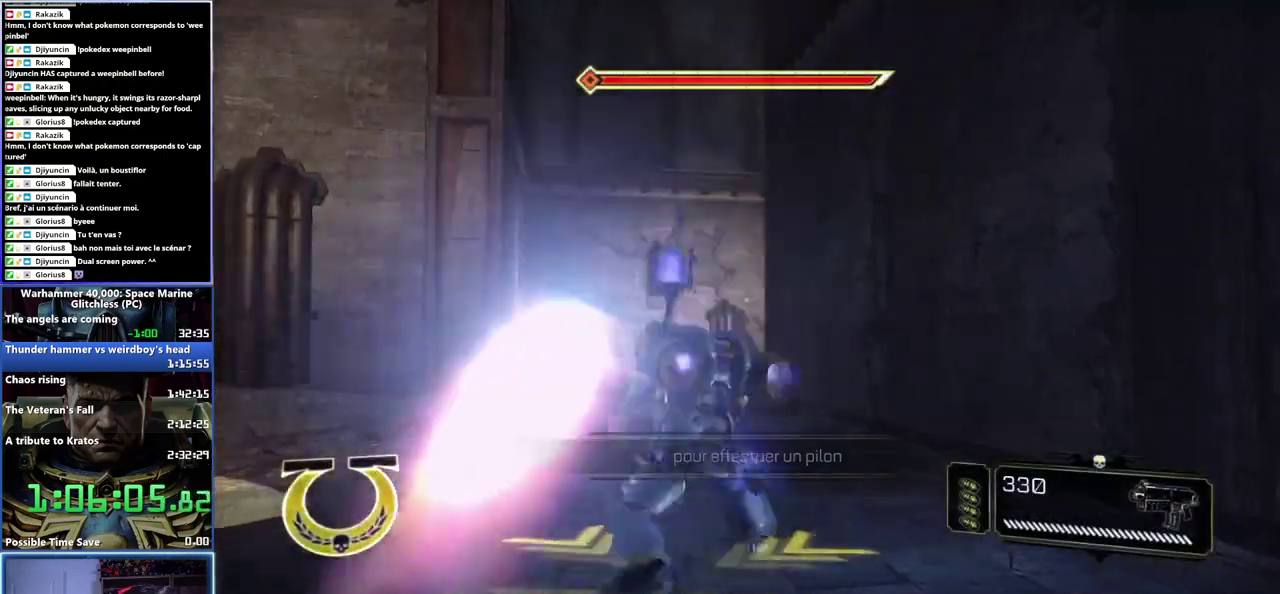
{"buttons": [], "right_stick": "center", "events": [[83, "right_stick", "down-left"], [283, "right_stick", "center"]]}
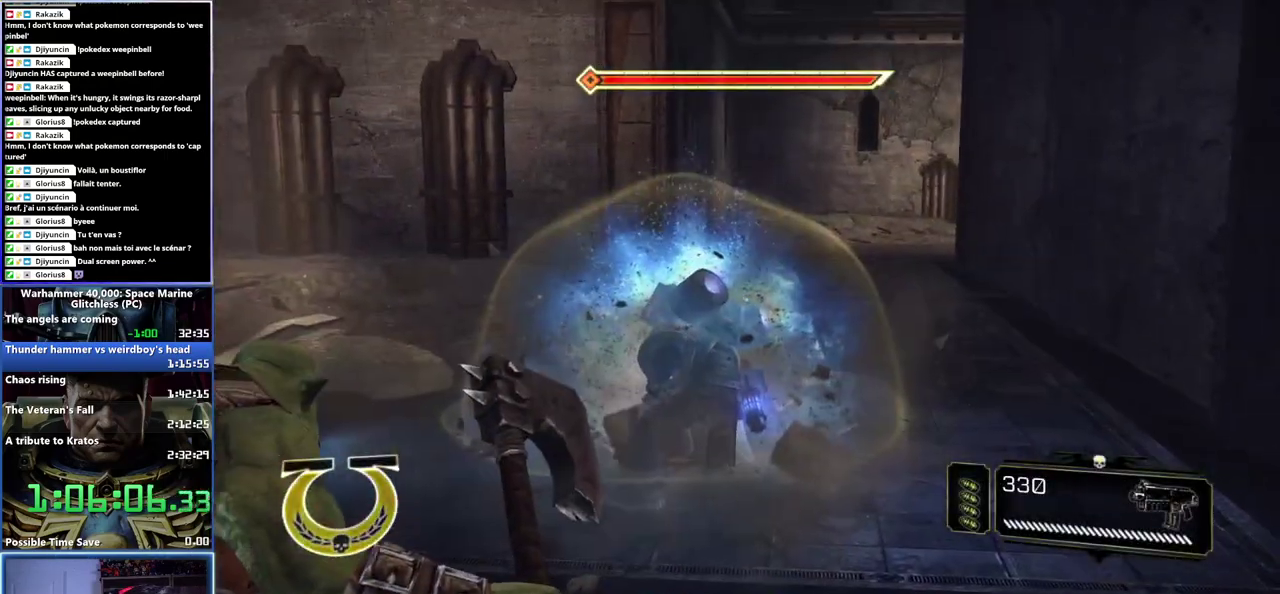
{"buttons": [], "right_stick": "center", "events": [[83, "right_stick", "right"], [150, "right_stick", "down-right"], [300, "right_stick", "center"]]}
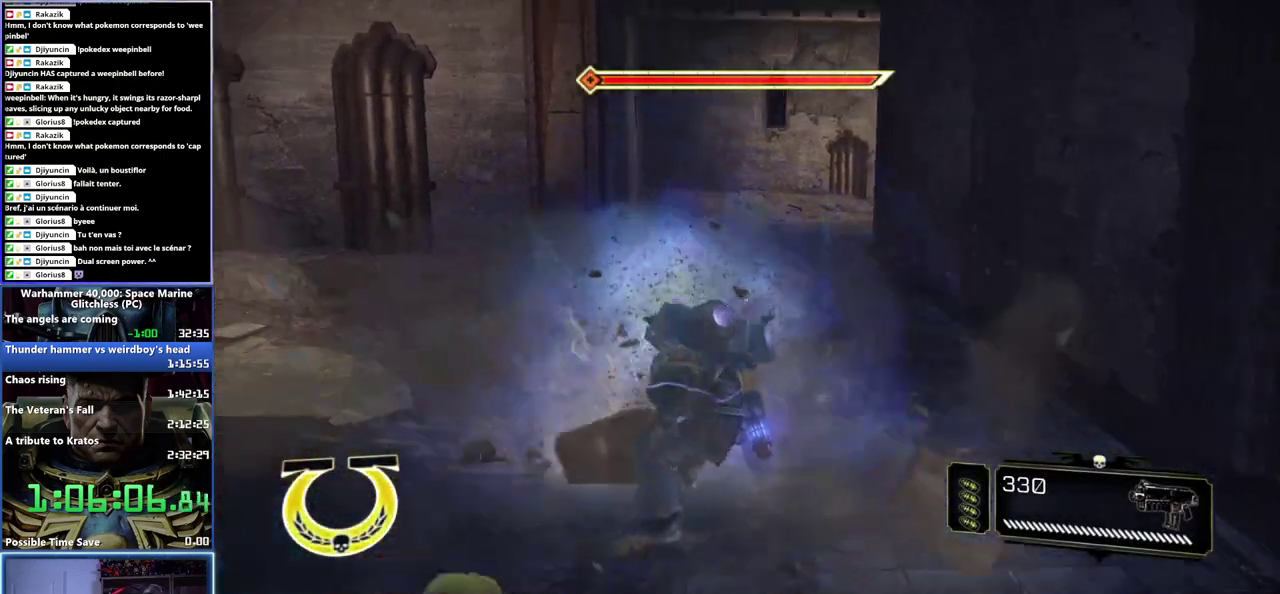
{"buttons": ["L3"], "right_stick": "center"}
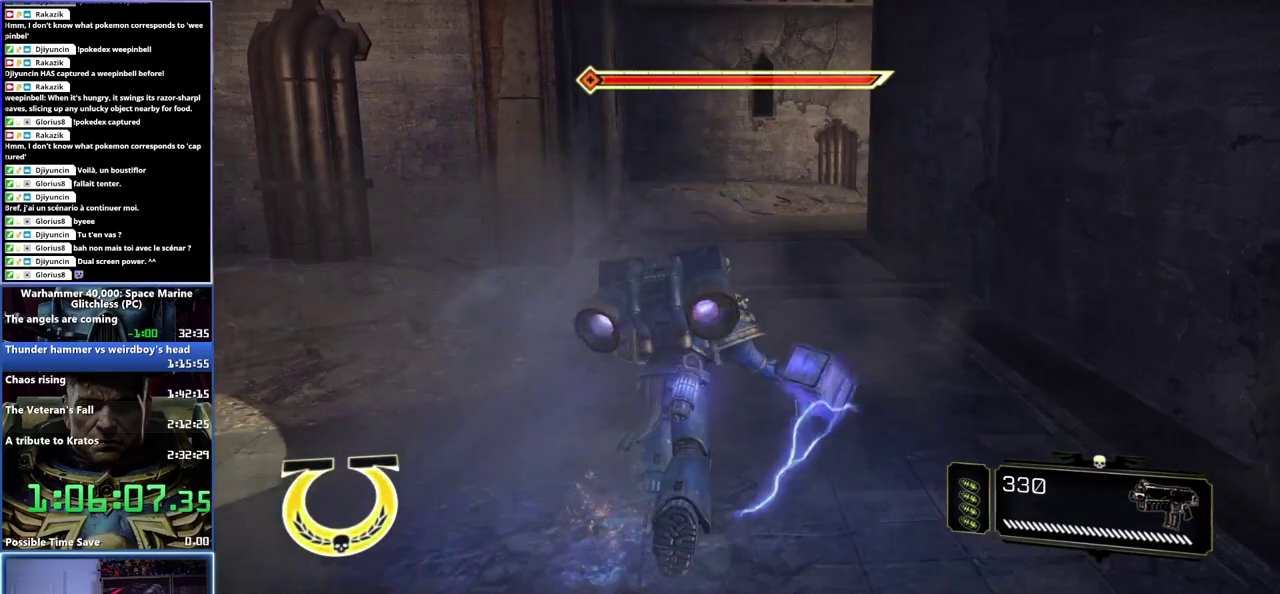
{"buttons": [], "right_stick": "center"}
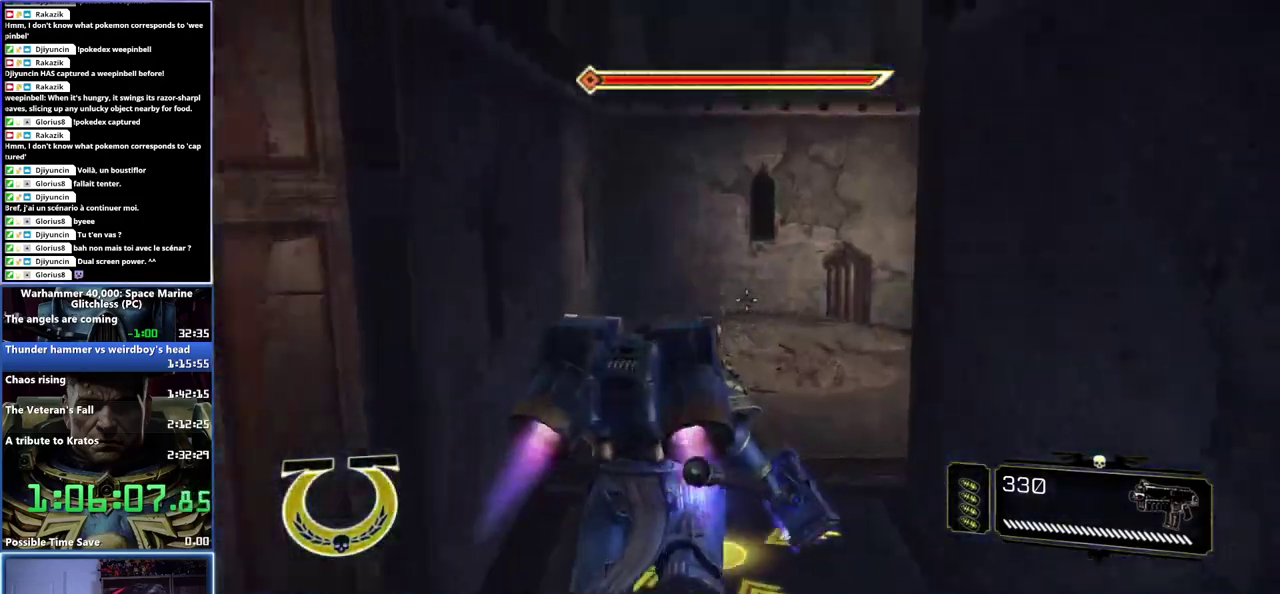
{"buttons": [], "right_stick": "center", "events": [[117, "right_stick", "right"], [417, "right_stick", "center"]]}
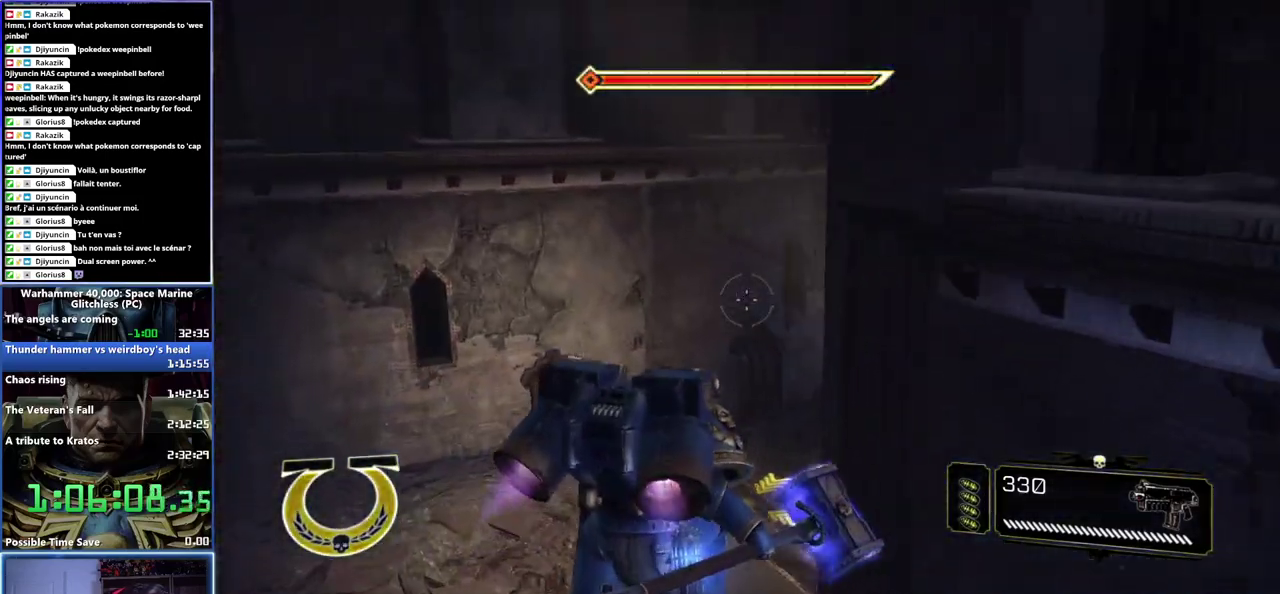
{"buttons": [], "right_stick": "center", "events": [[83, "right_stick", "right"], [433, "right_stick", "center"]]}
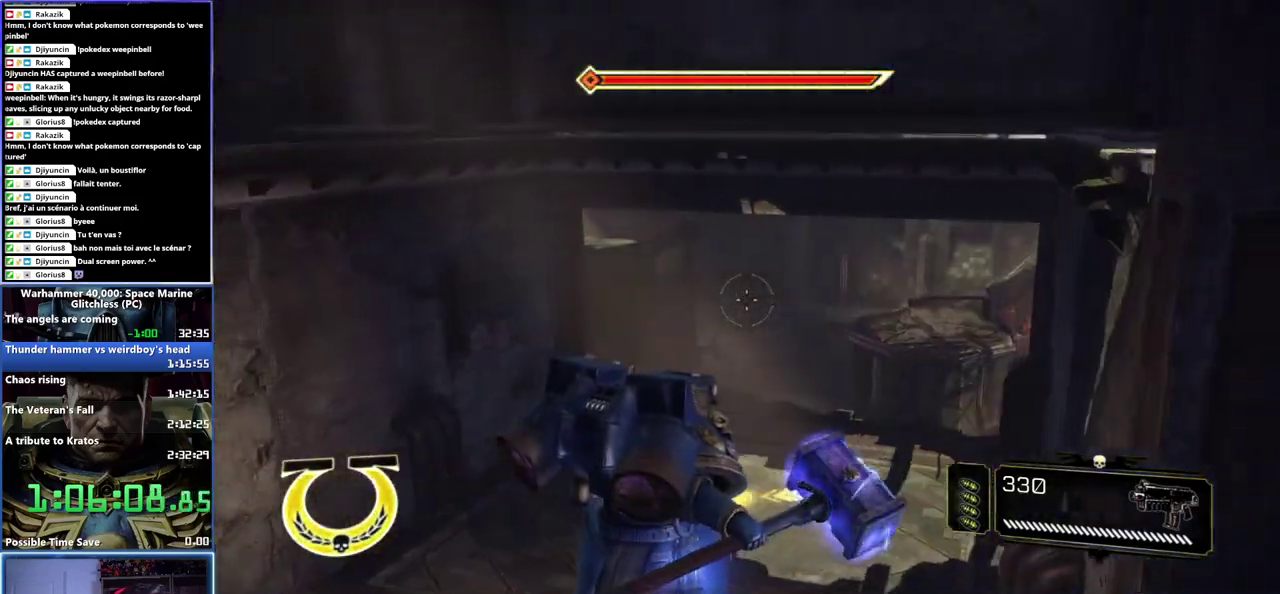
{"buttons": [], "right_stick": "center", "events": [[83, "X", "down"], [350, "X", "up"]]}
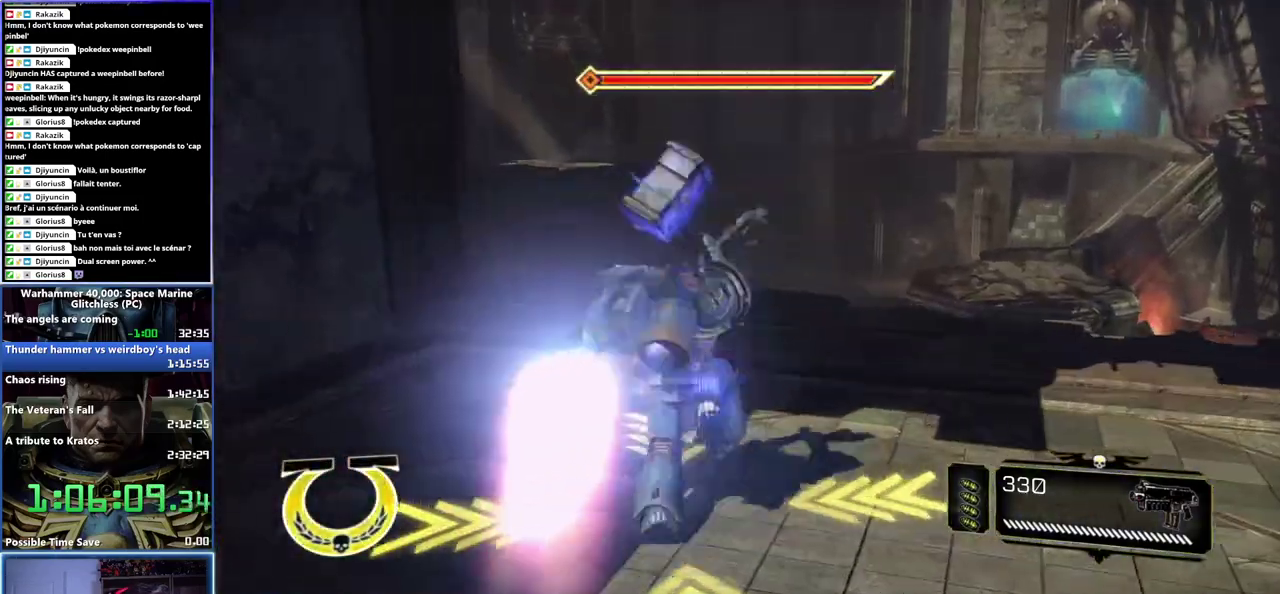
{"buttons": [], "right_stick": "center", "events": [[50, "right_stick", "right"], [283, "right_stick", "center"]]}
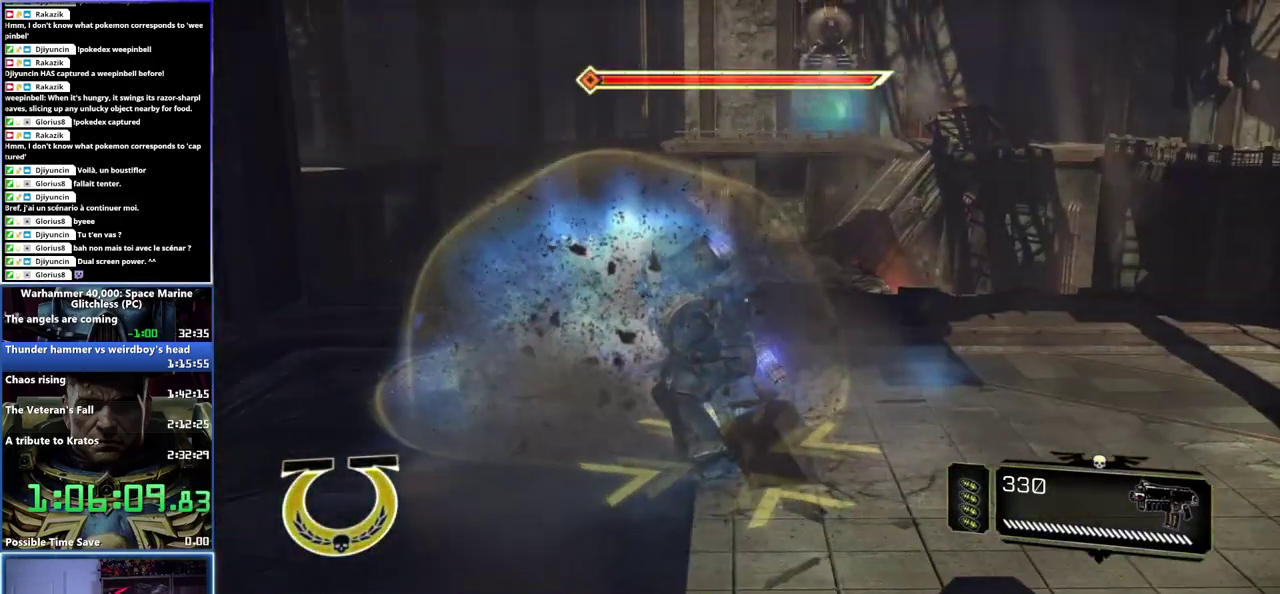
{"buttons": [], "right_stick": "right", "events": [[333, "right_stick", "right"]]}
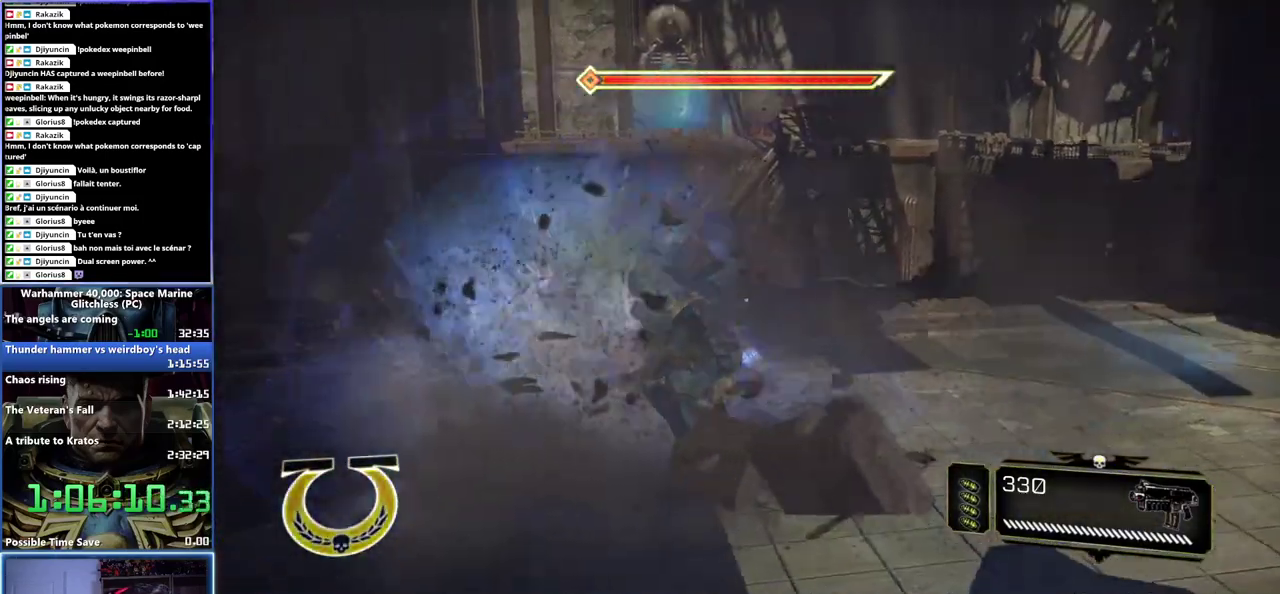
{"buttons": ["L3"], "right_stick": "left"}
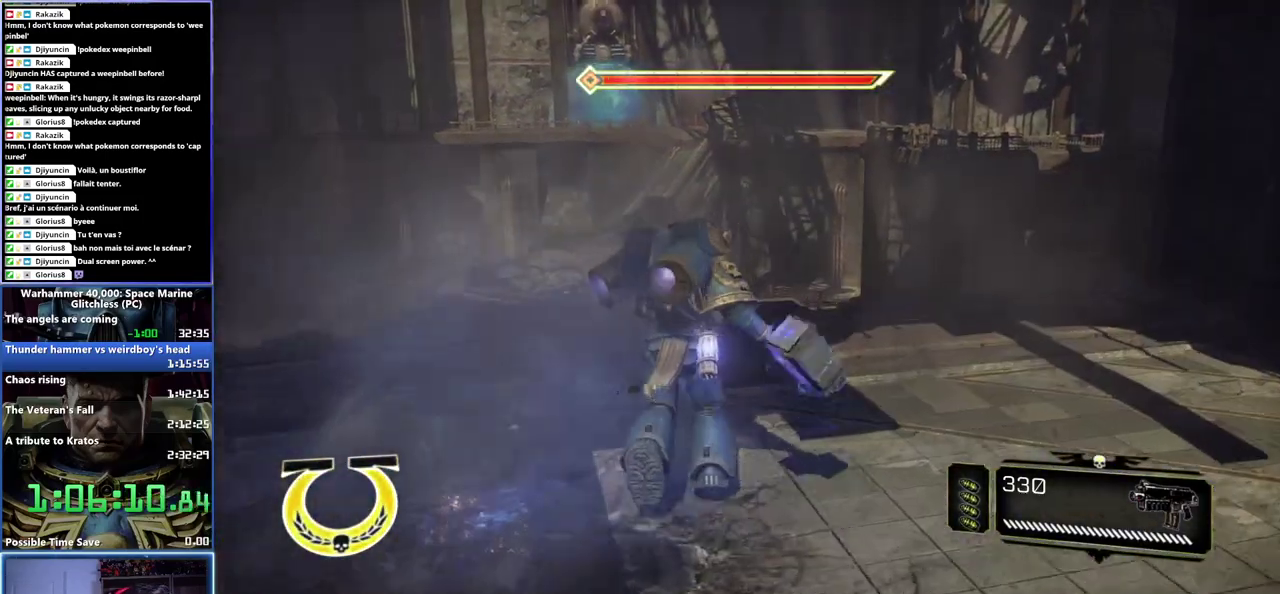
{"buttons": ["A", "L3"], "right_stick": "center", "events": [[150, "right_stick", "center"], [317, "A", "down"]]}
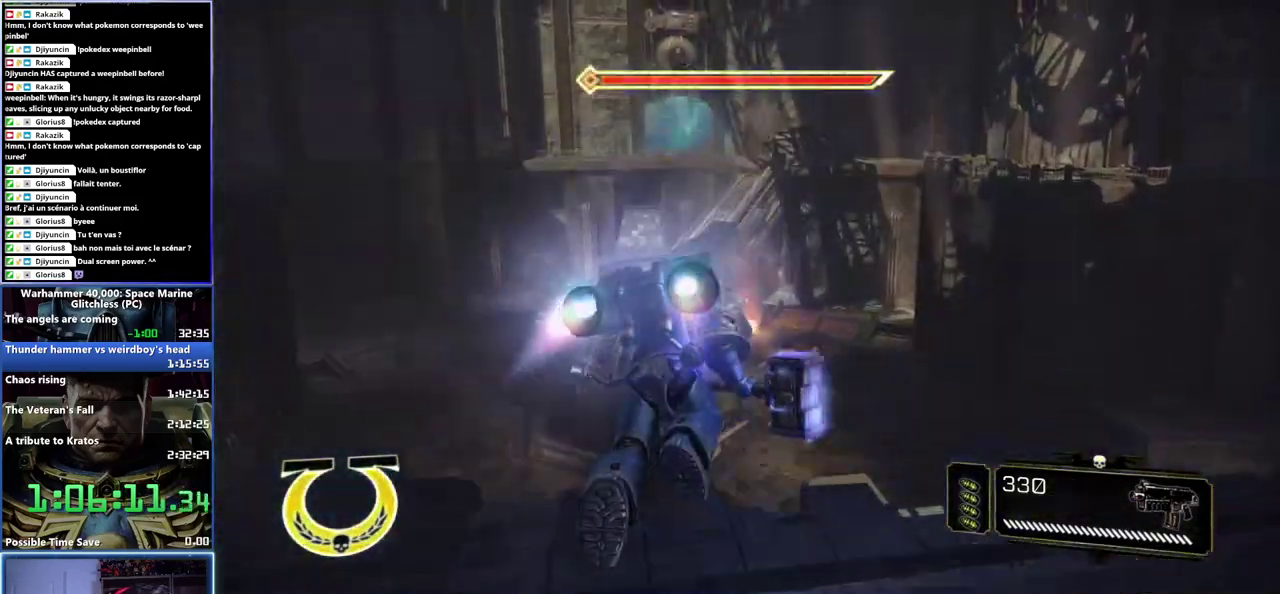
{"buttons": ["A", "L3"], "right_stick": "center", "events": []}
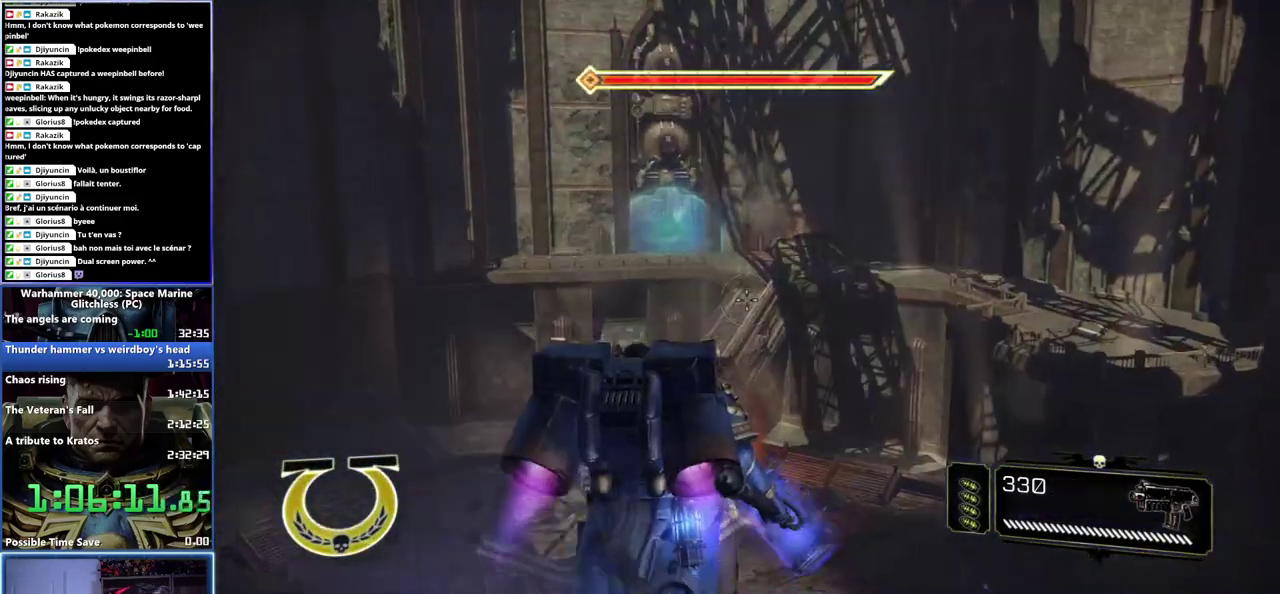
{"buttons": [], "right_stick": "center"}
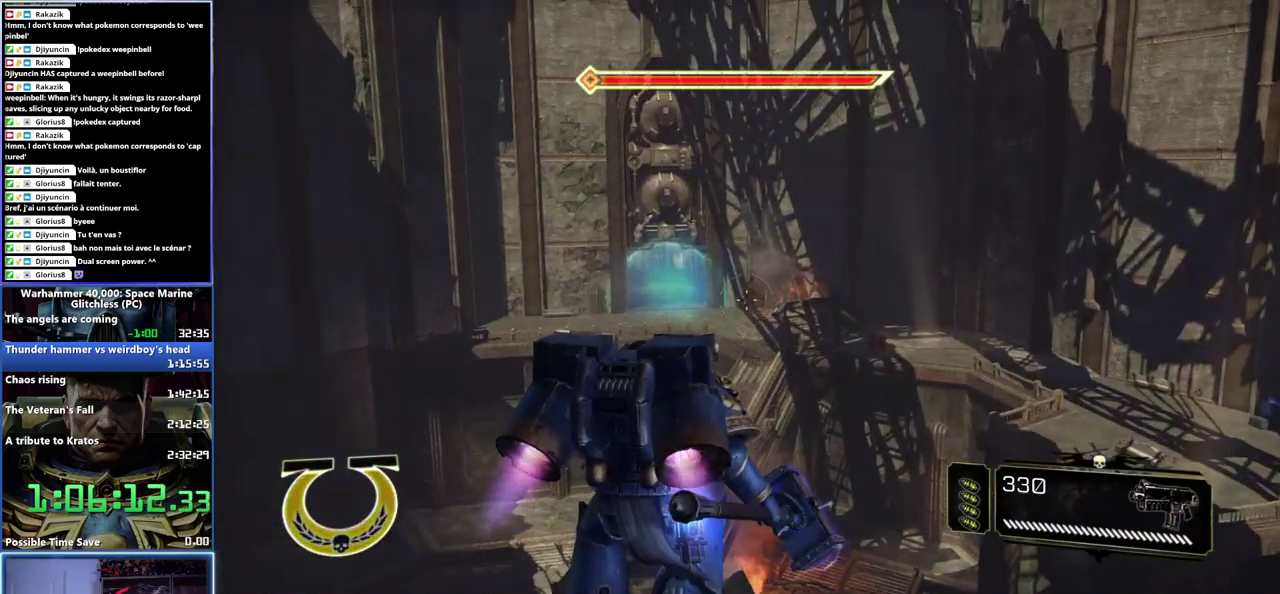
{"buttons": [], "right_stick": "down", "events": [[167, "right_stick", "down"]]}
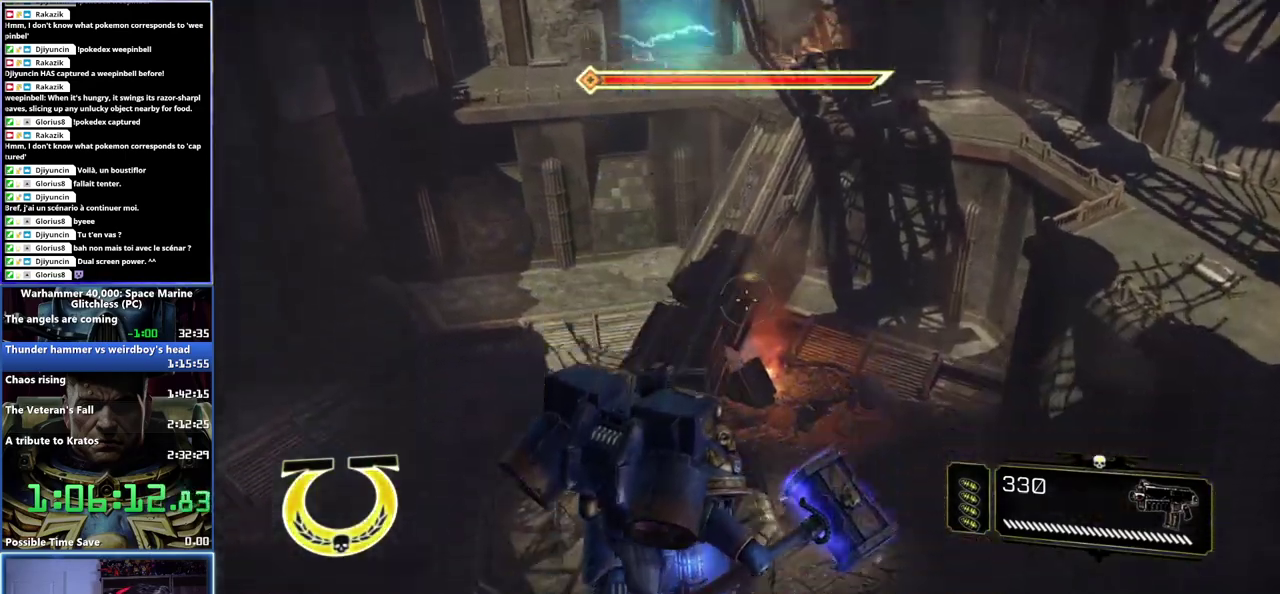
{"buttons": [], "right_stick": "up", "events": [[67, "right_stick", "center"], [317, "right_stick", "up"]]}
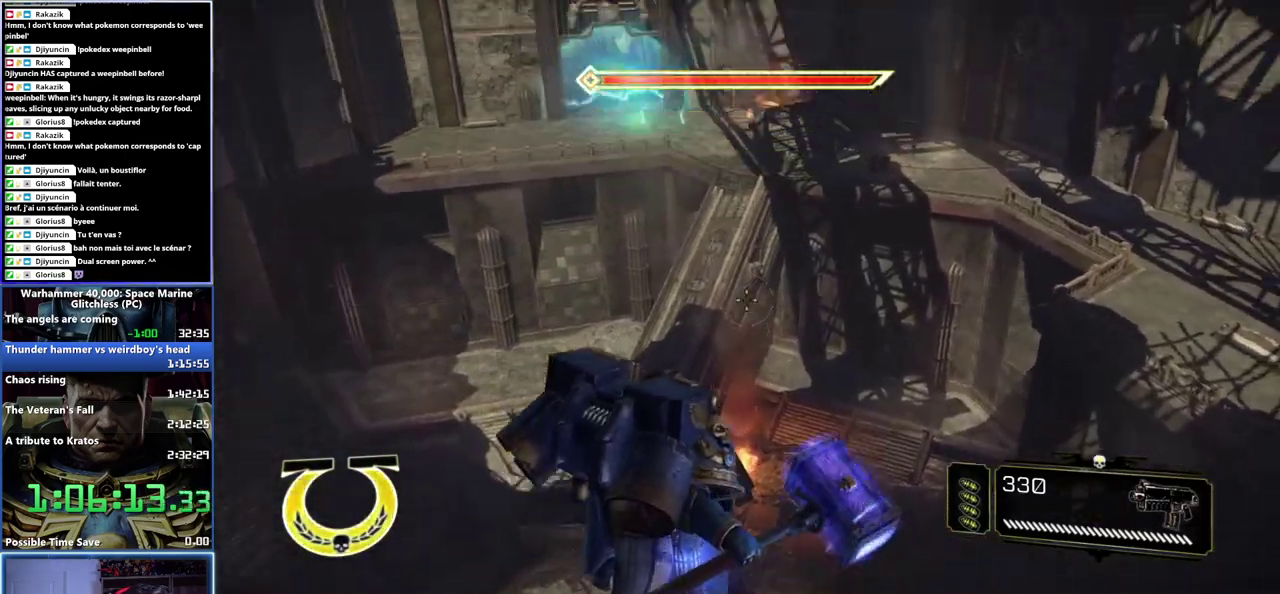
{"buttons": [], "right_stick": "center", "events": [[50, "right_stick", "up-left"], [133, "right_stick", "center"]]}
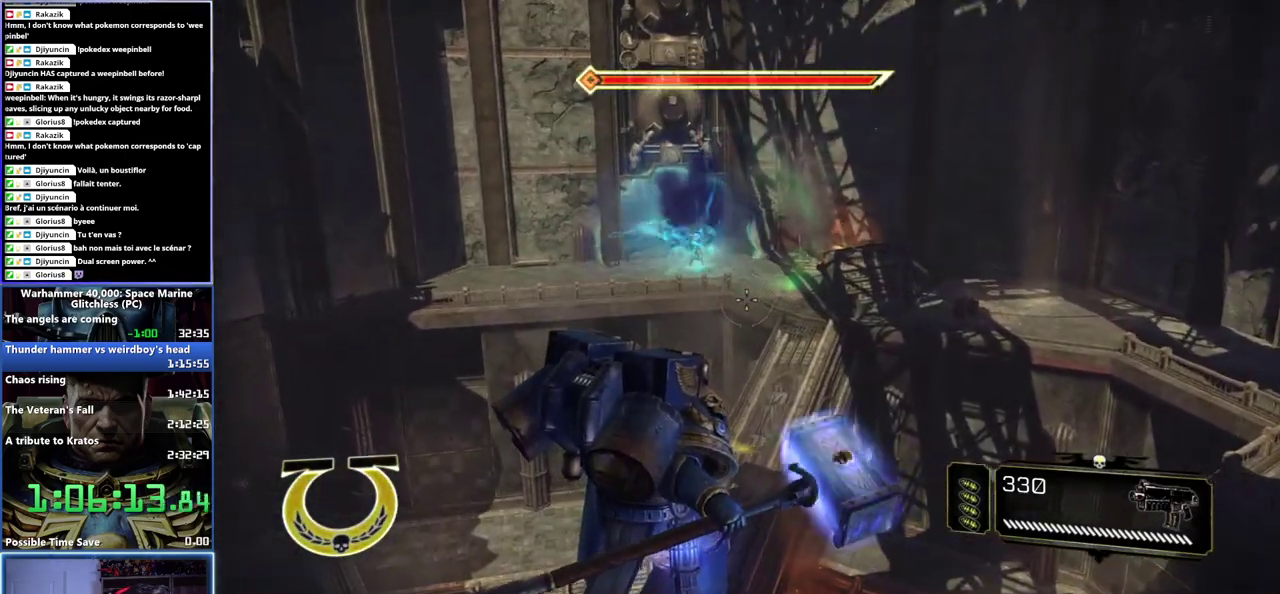
{"buttons": [], "right_stick": "center", "events": [[117, "X", "down"], [350, "X", "up"]]}
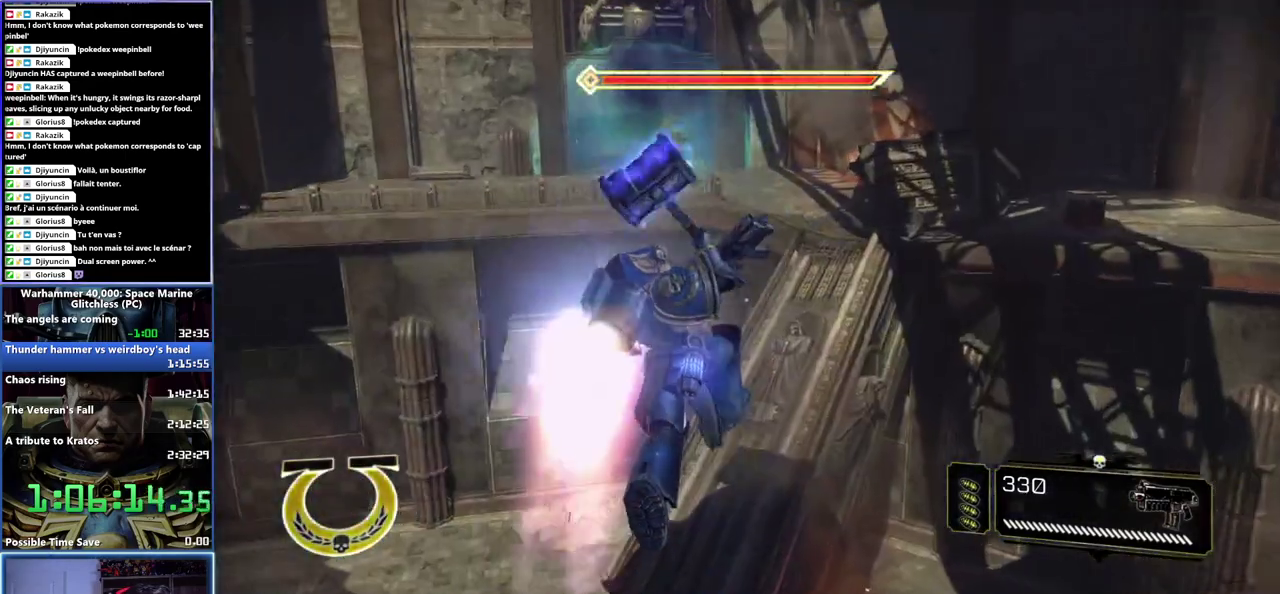
{"buttons": [], "right_stick": "left", "events": [[183, "right_stick", "up-right"], [300, "right_stick", "center"], [450, "right_stick", "left"]]}
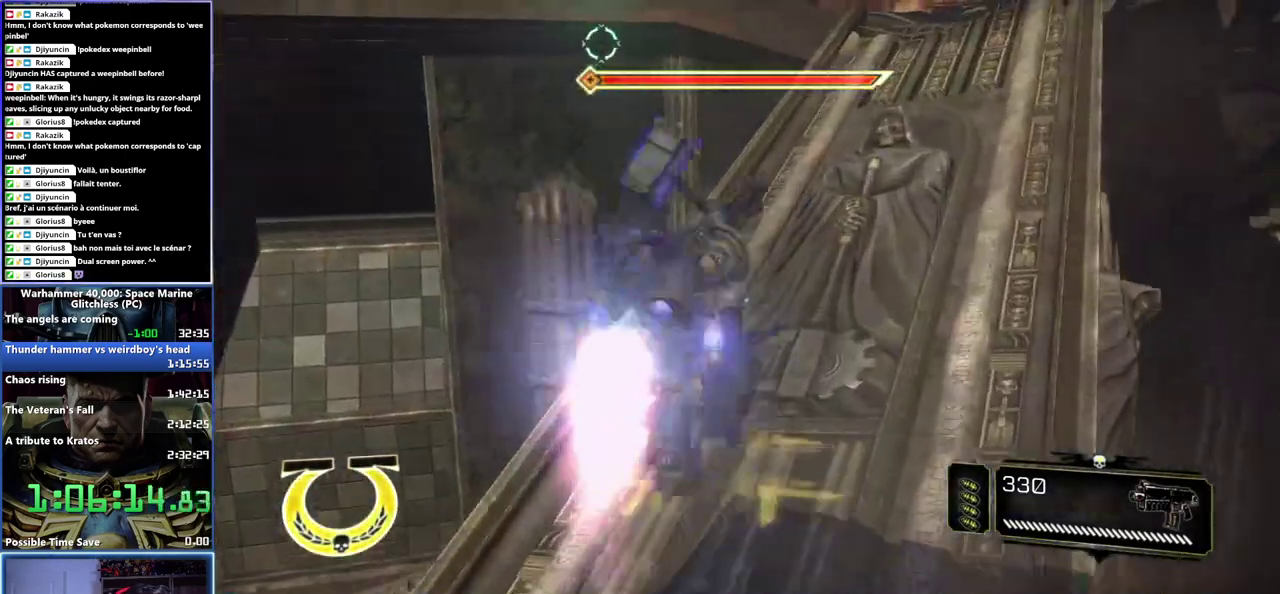
{"buttons": [], "right_stick": "down-left", "events": [[17, "right_stick", "down-left"], [200, "right_stick", "center"], [483, "right_stick", "down-left"]]}
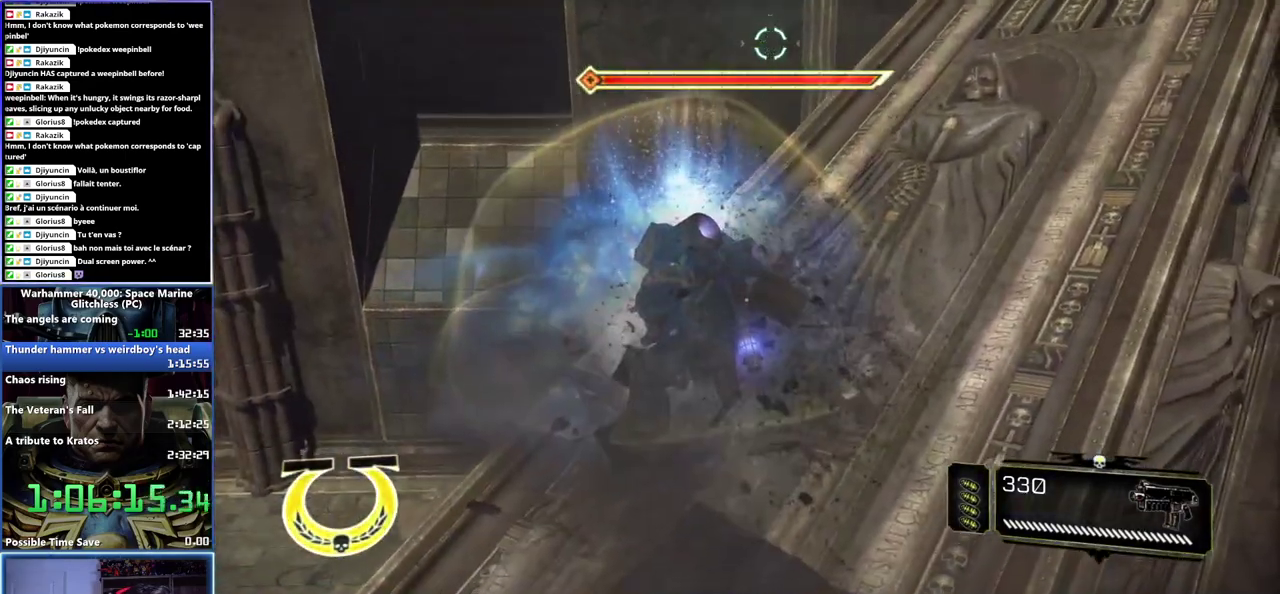
{"buttons": [], "right_stick": "center", "events": [[100, "right_stick", "center"]]}
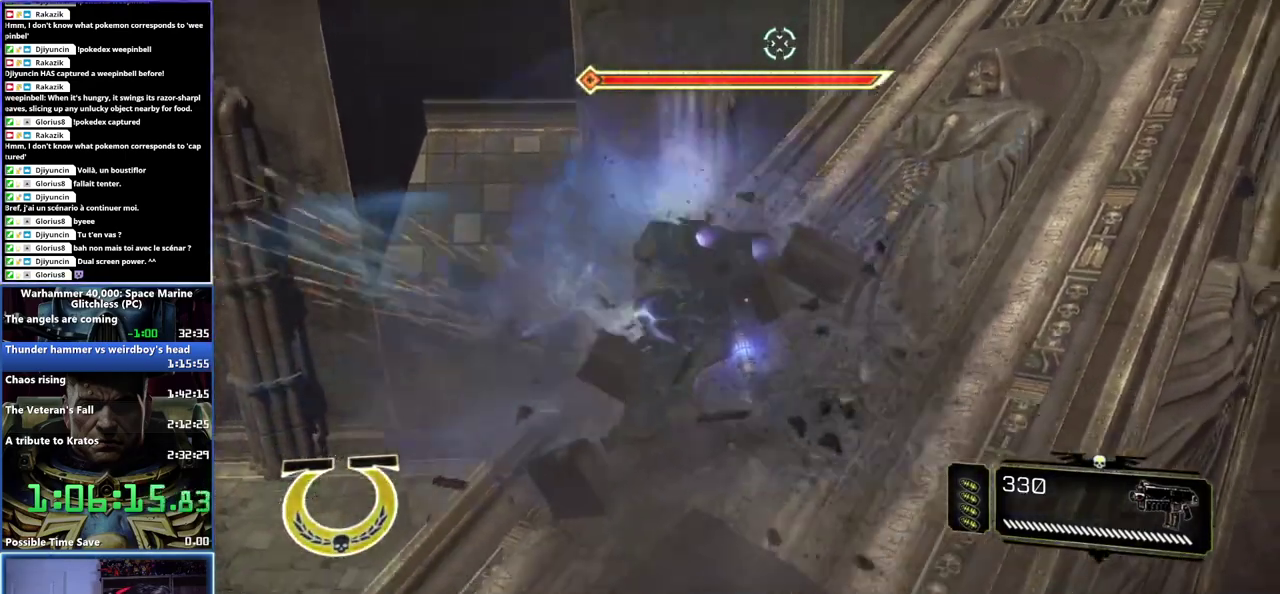
{"buttons": [], "right_stick": "center", "events": []}
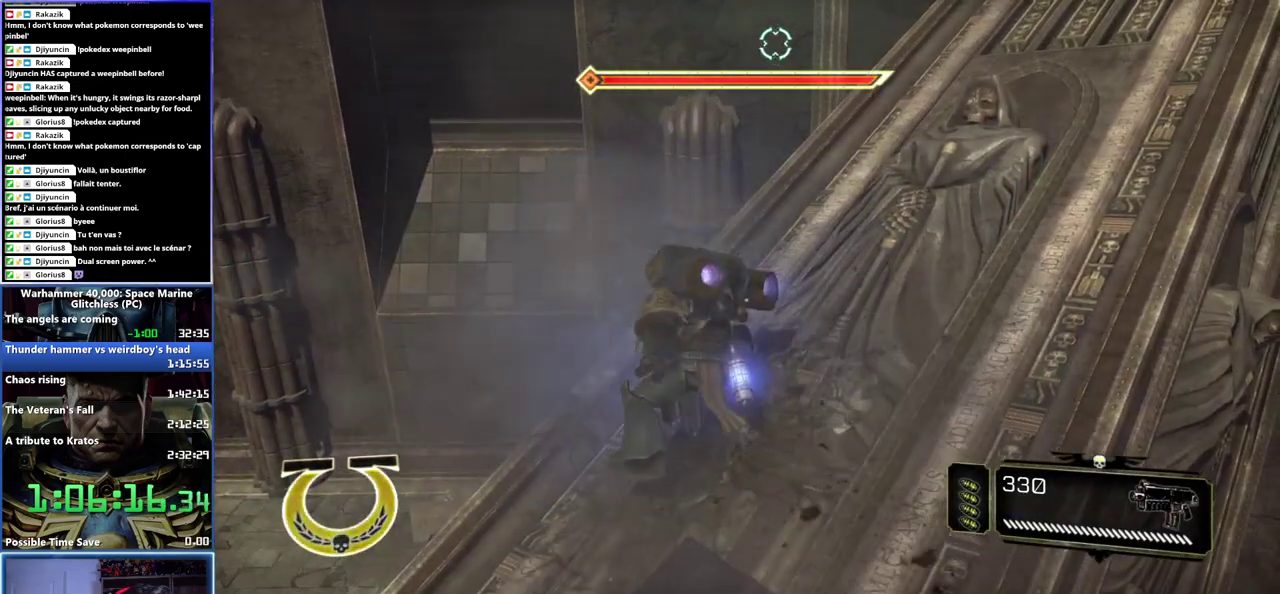
{"buttons": ["A"], "right_stick": "center", "events": [[483, "A", "down"]]}
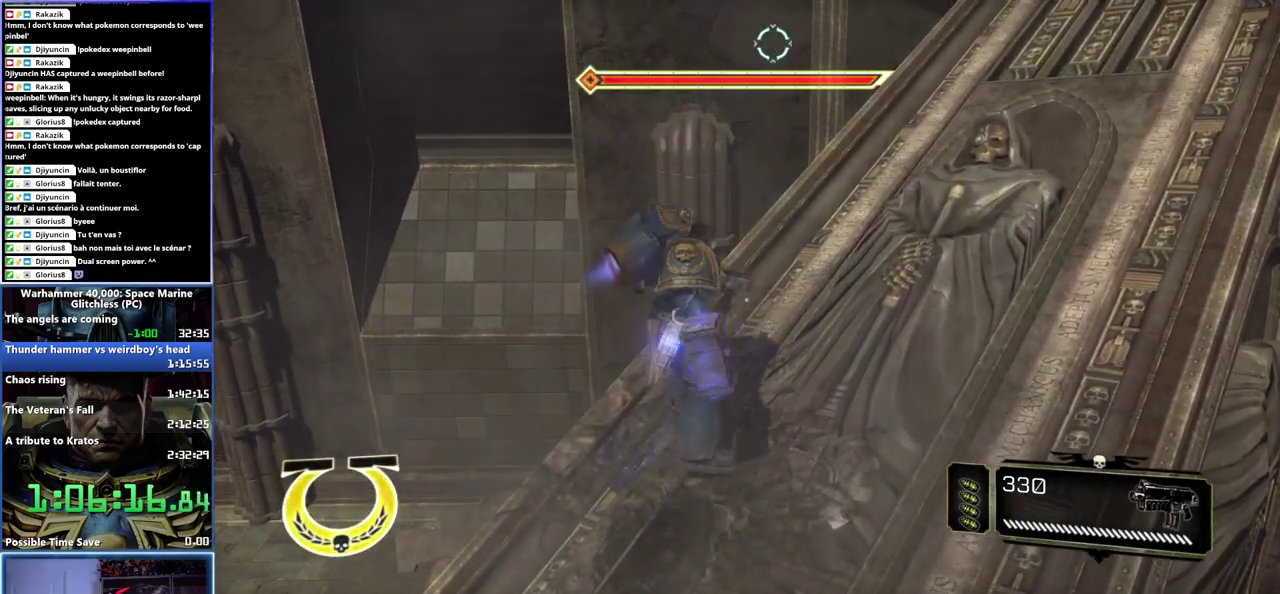
{"buttons": ["A"], "right_stick": "center", "events": []}
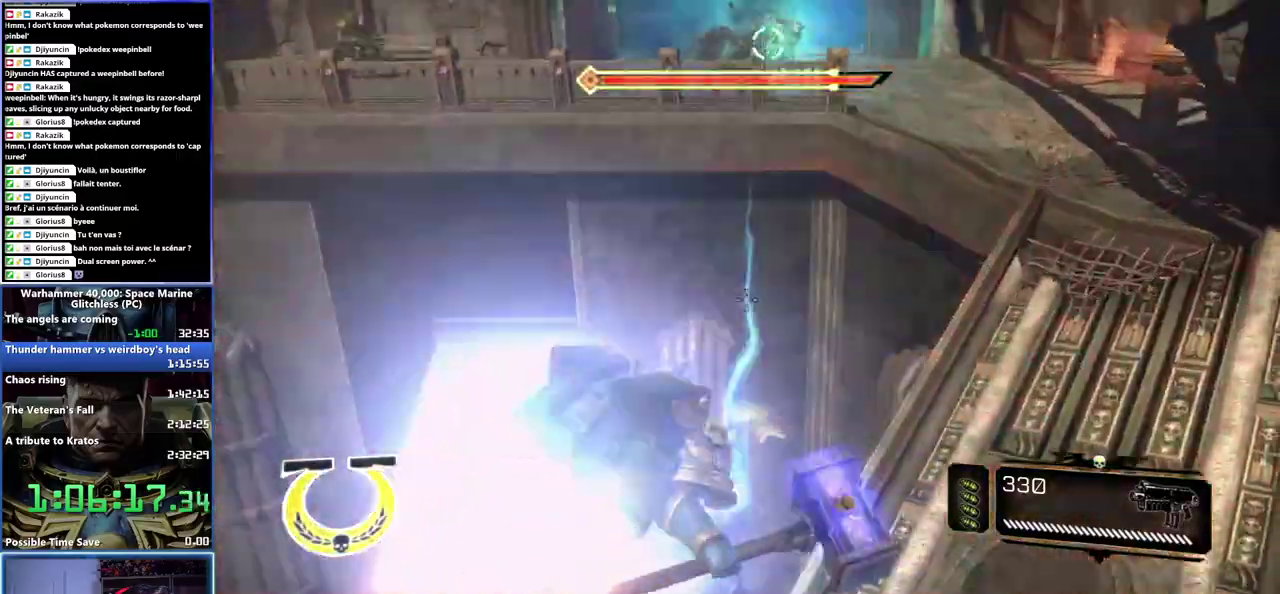
{"buttons": [], "right_stick": "center", "events": [[150, "A", "up"], [250, "right_stick", "down"], [433, "right_stick", "center"]]}